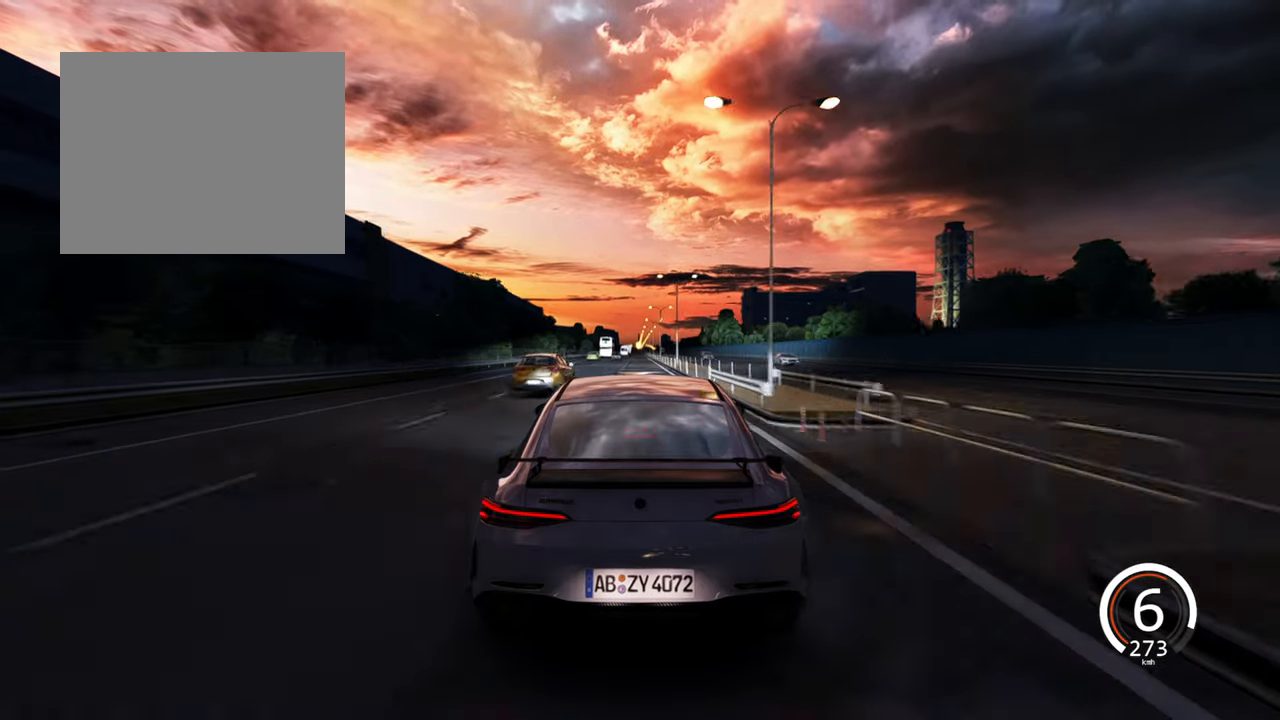
Gameplay with keyboard; each line is a JSON object with the keys held at the frame after it. "events" lists presses ("down") and releases ("up") of "a", "ctrl", "d", "e", "q", "s", "shift", "space" and "w" between this image and that frame as [ms after this image, input, new state], when the widget could be followed in between. No other keys are recorded. Mouse input is not recorded.
{"keys": ["w"], "events": [[167, "a", "down"], [300, "a", "up"]]}
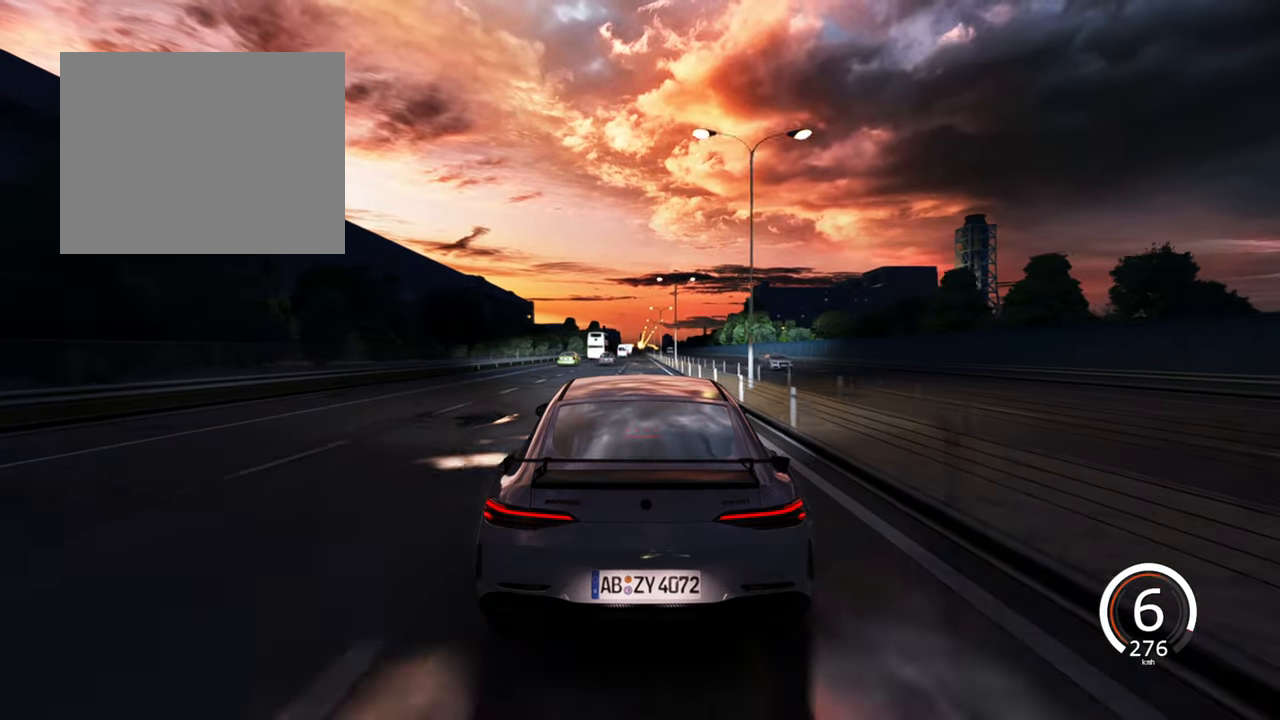
{"keys": ["w"], "events": []}
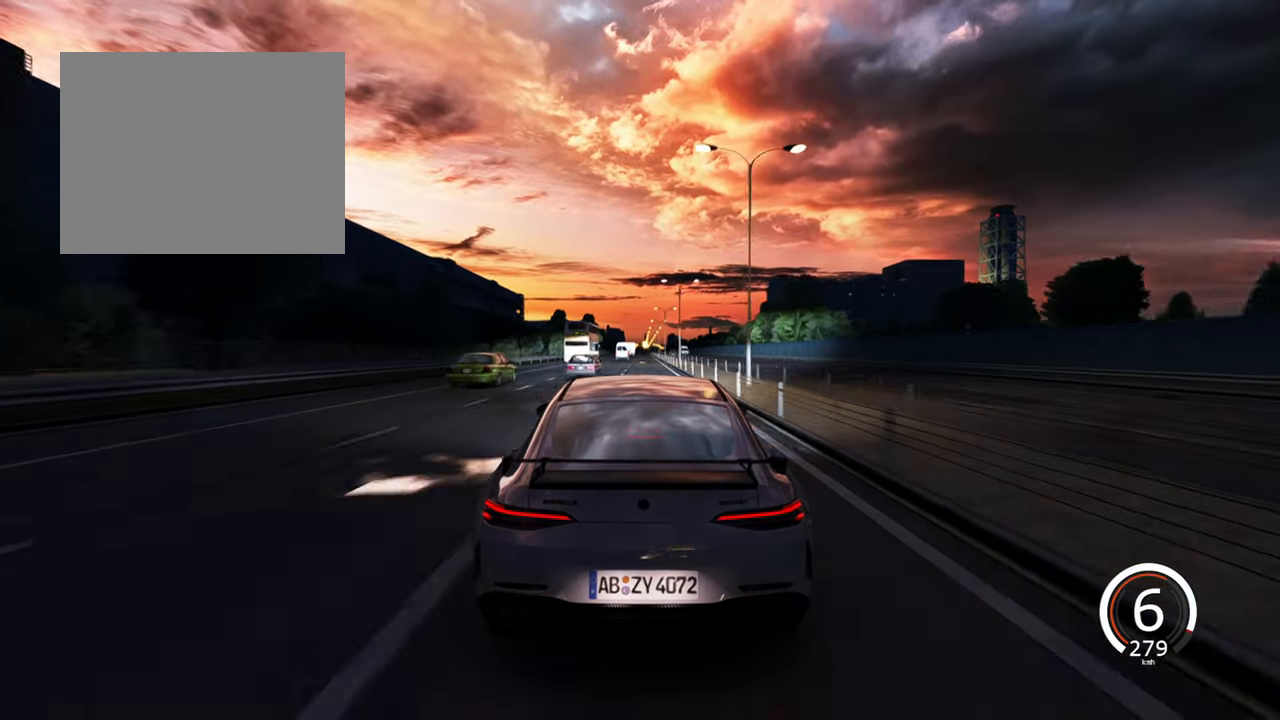
{"keys": ["w"], "events": []}
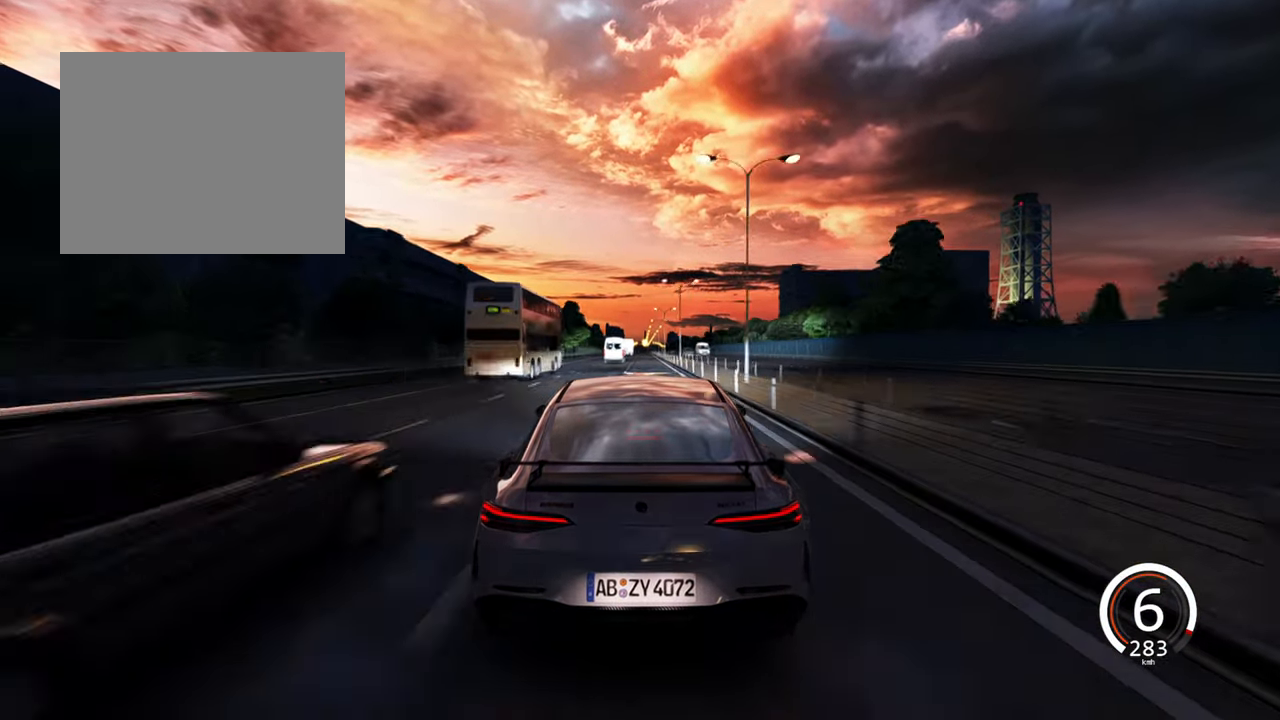
{"keys": ["space", "w"], "events": [[84, "d", "down"], [184, "d", "up"], [500, "space", "down"]]}
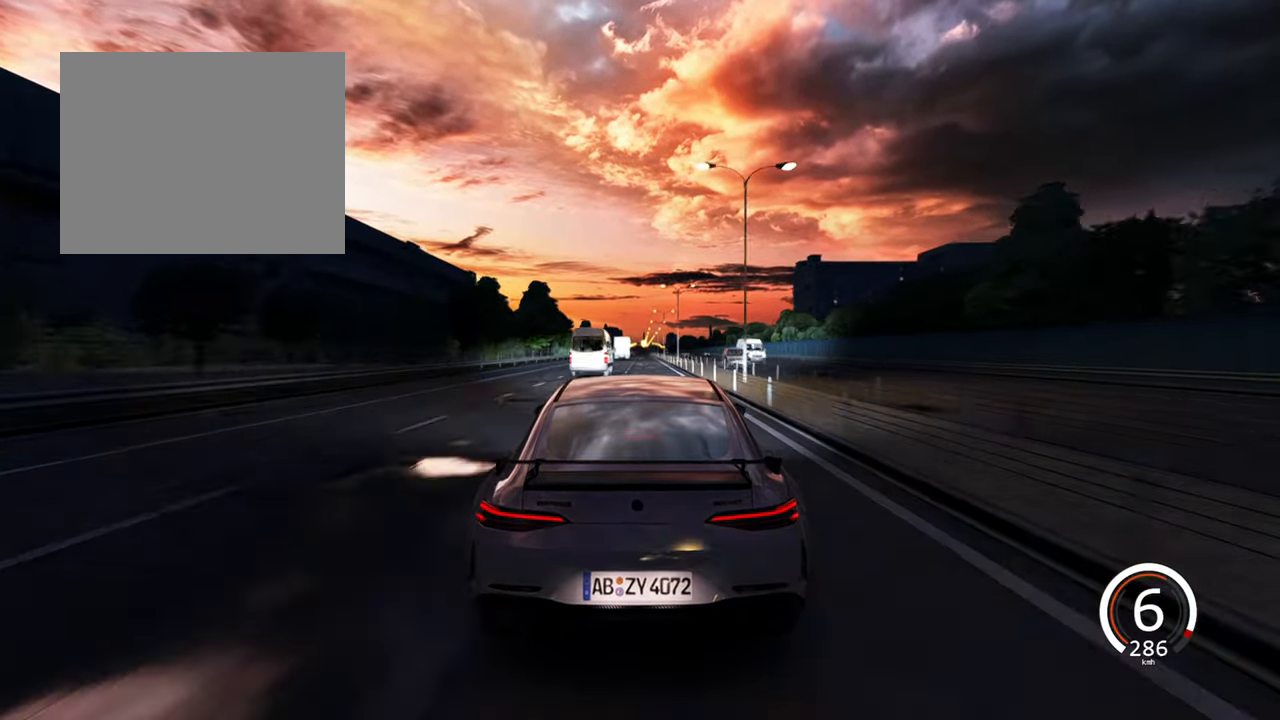
{"keys": ["w"], "events": [[100, "space", "up"], [317, "d", "down"], [467, "d", "up"]]}
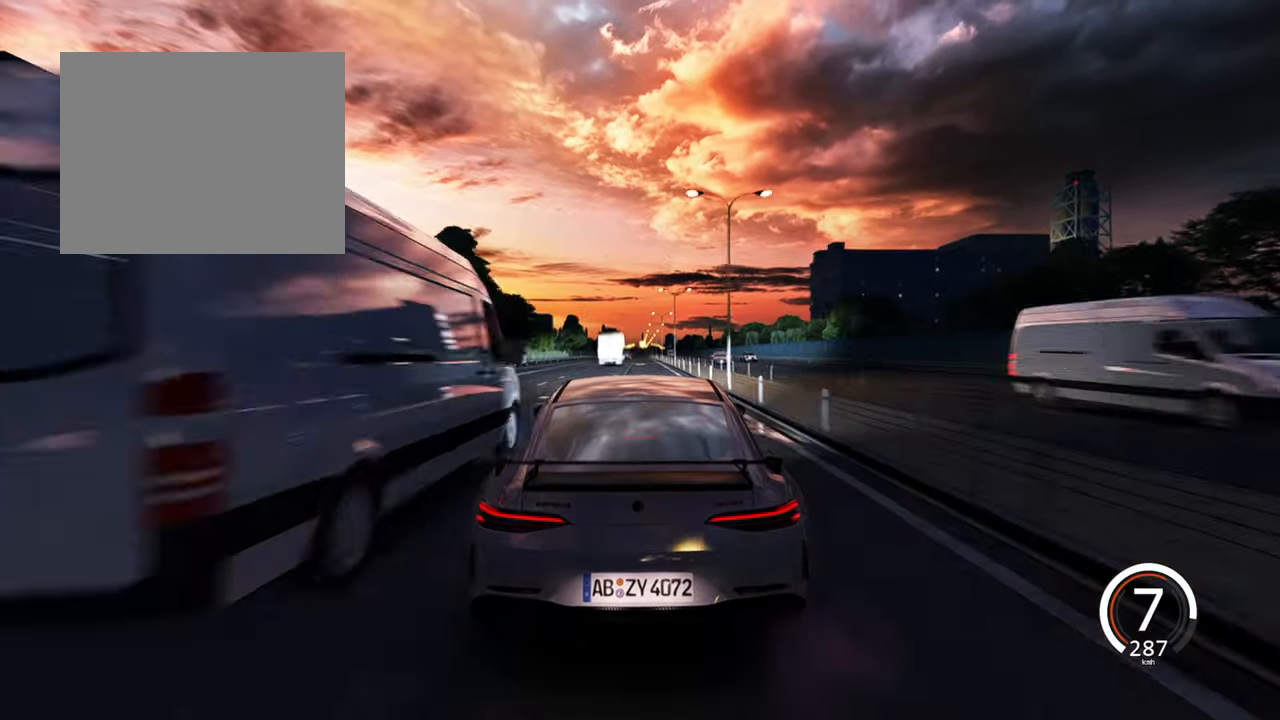
{"keys": ["w"], "events": []}
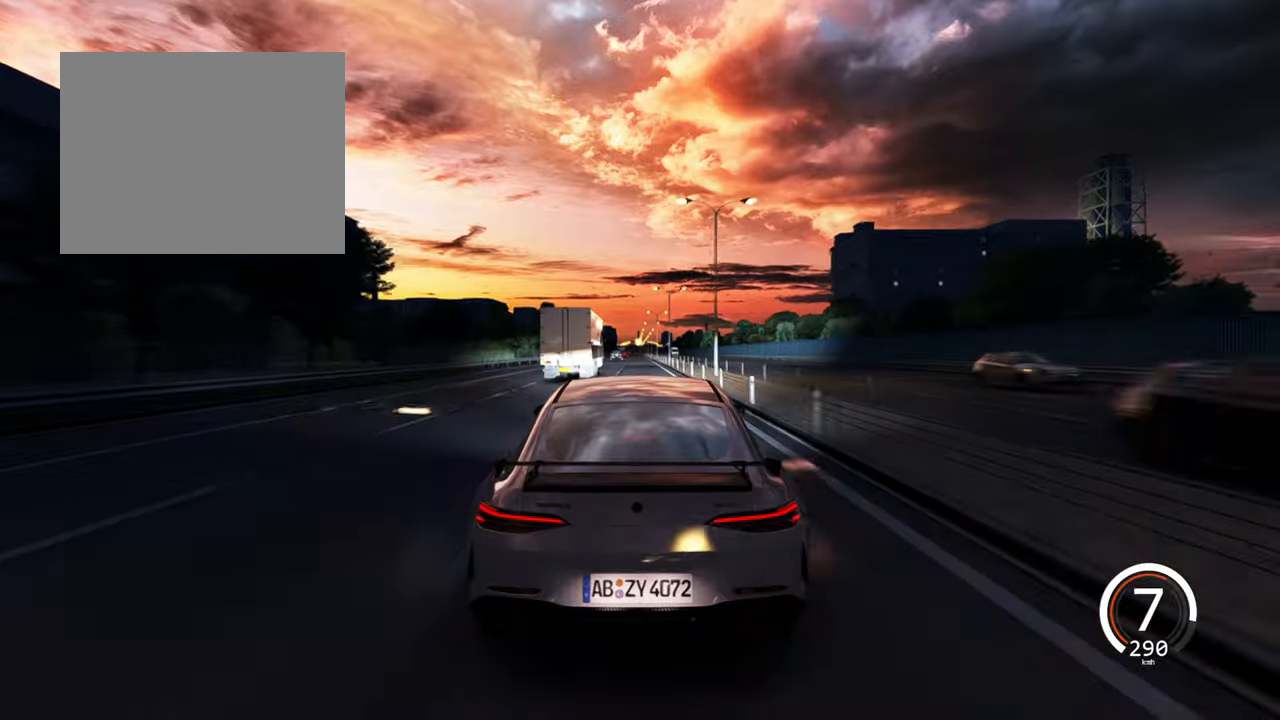
{"keys": ["w"], "events": []}
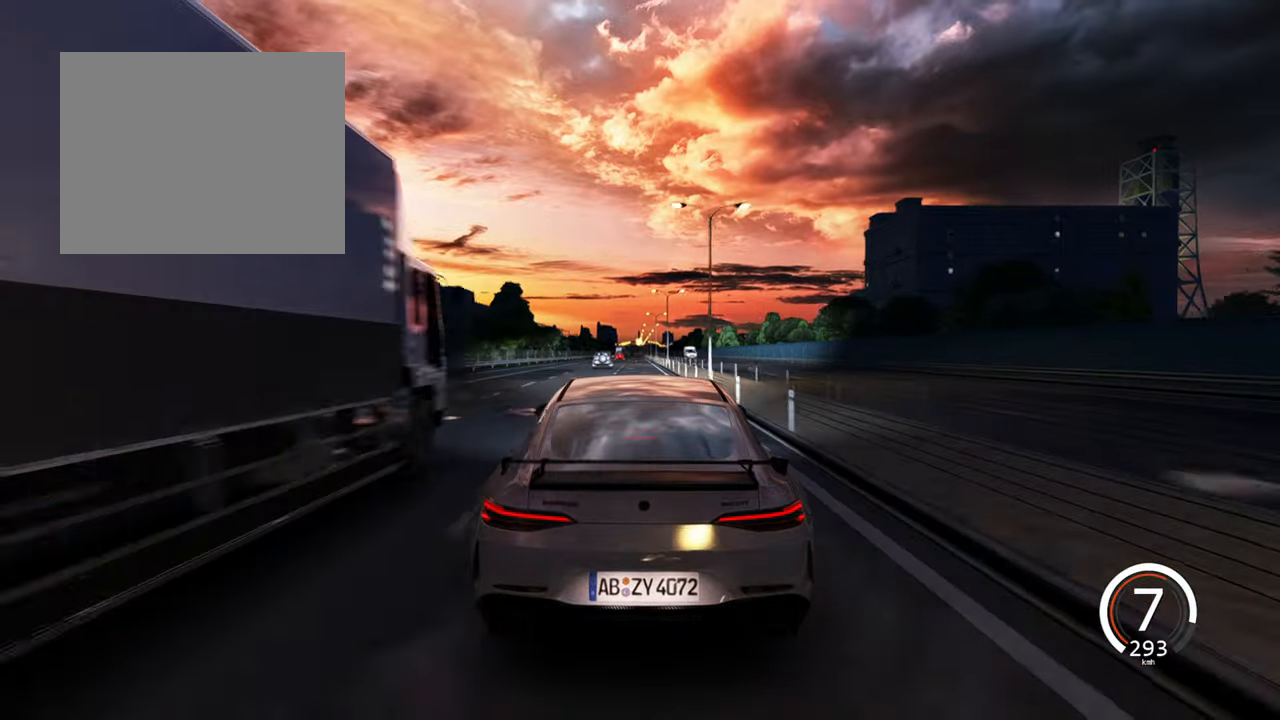
{"keys": ["w"], "events": []}
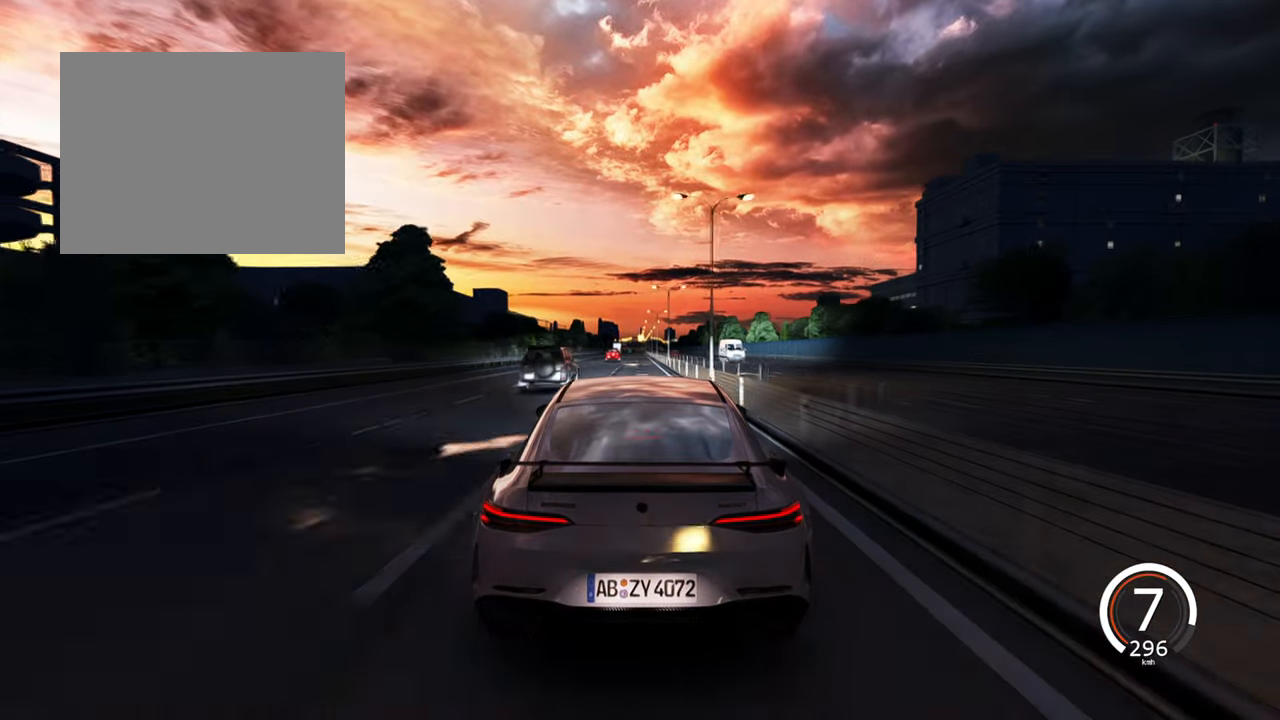
{"keys": ["w"], "events": []}
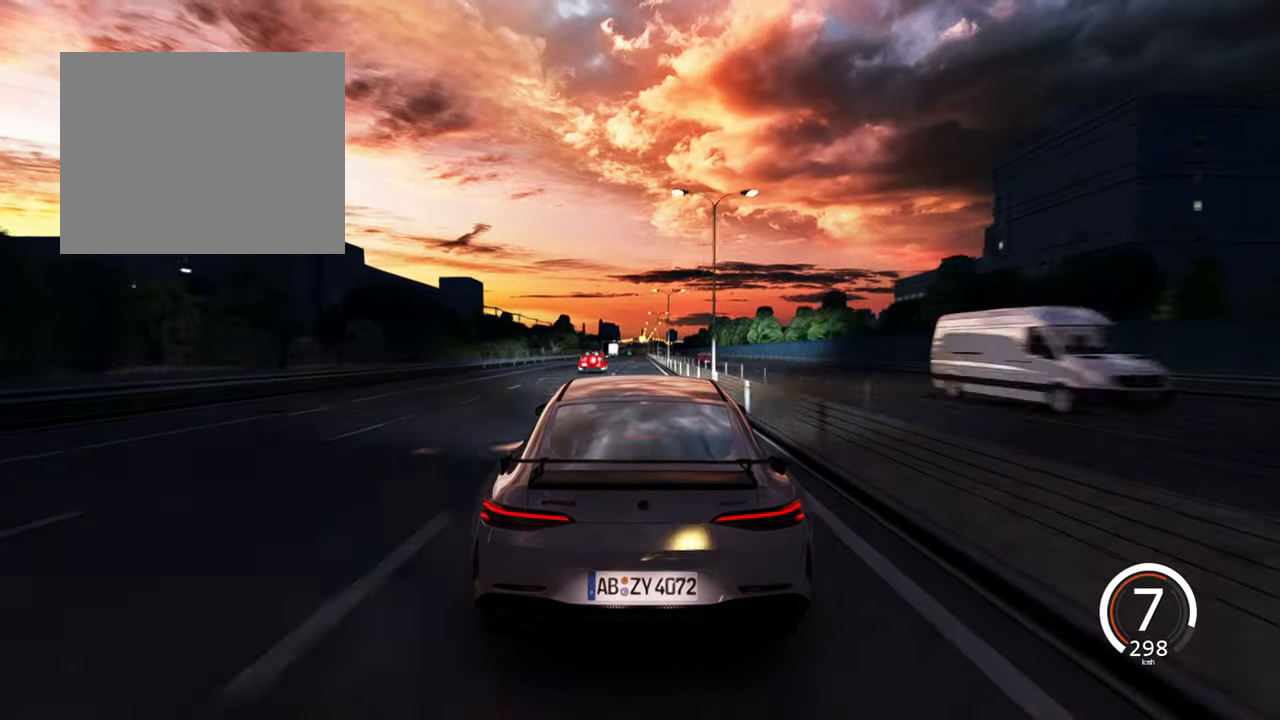
{"keys": ["w"], "events": [[66, "a", "down"], [150, "a", "up"]]}
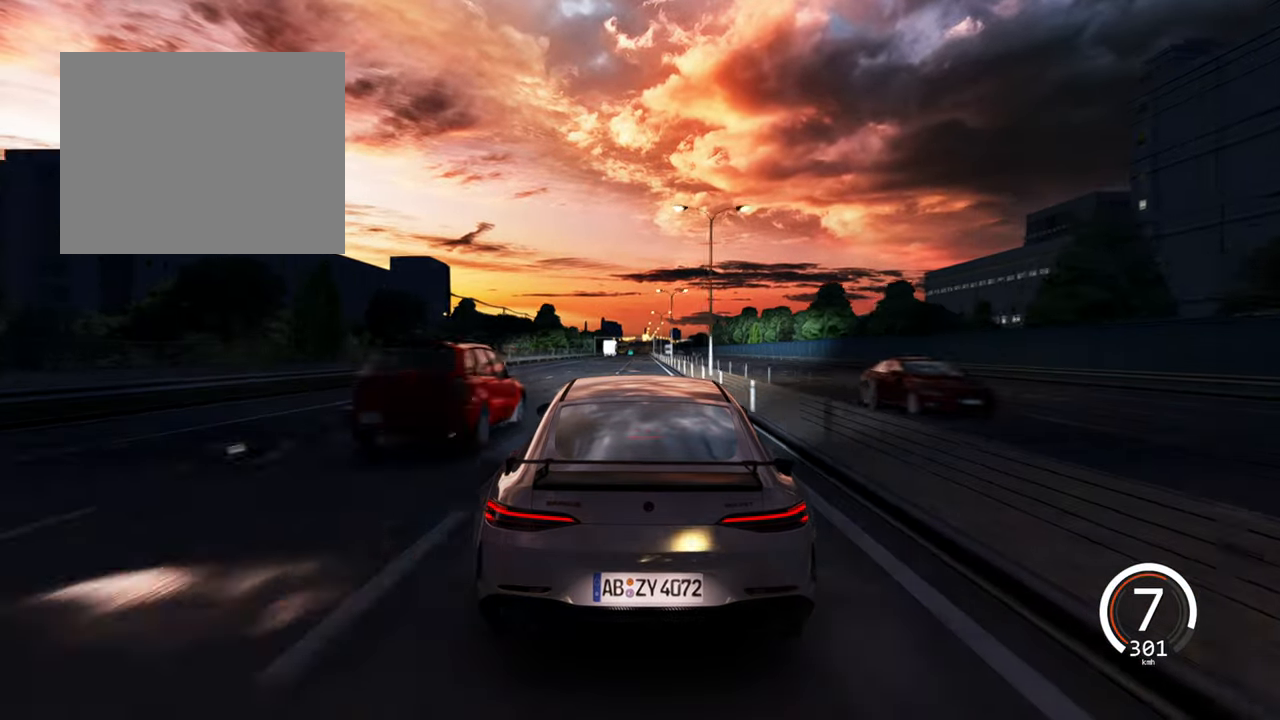
{"keys": ["w"], "events": [[266, "d", "down"], [366, "d", "up"]]}
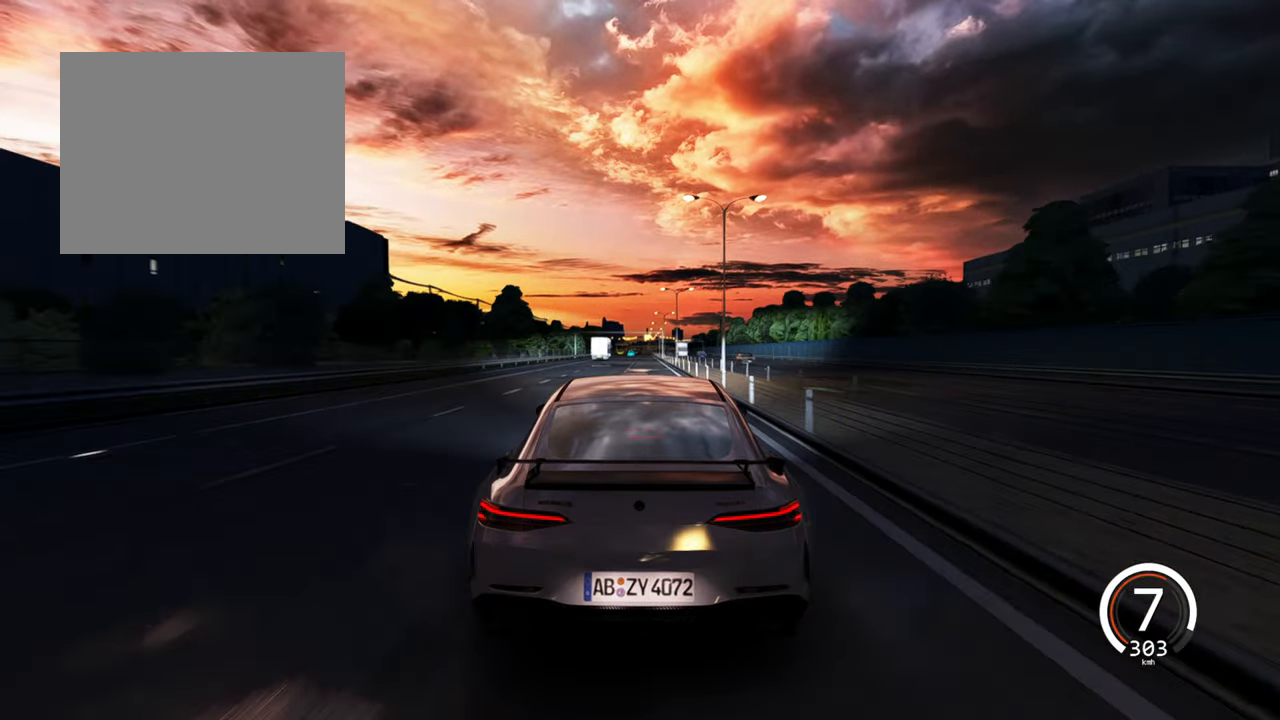
{"keys": ["w"], "events": []}
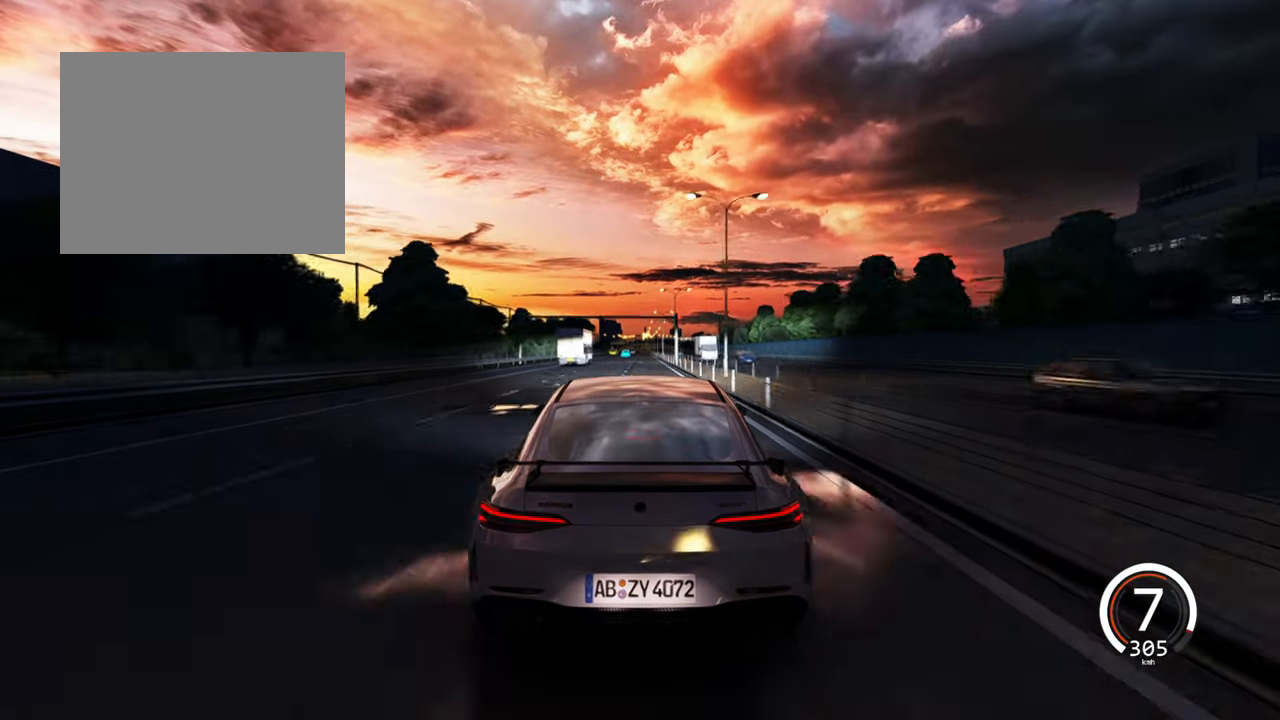
{"keys": [], "events": [[483, "w", "up"]]}
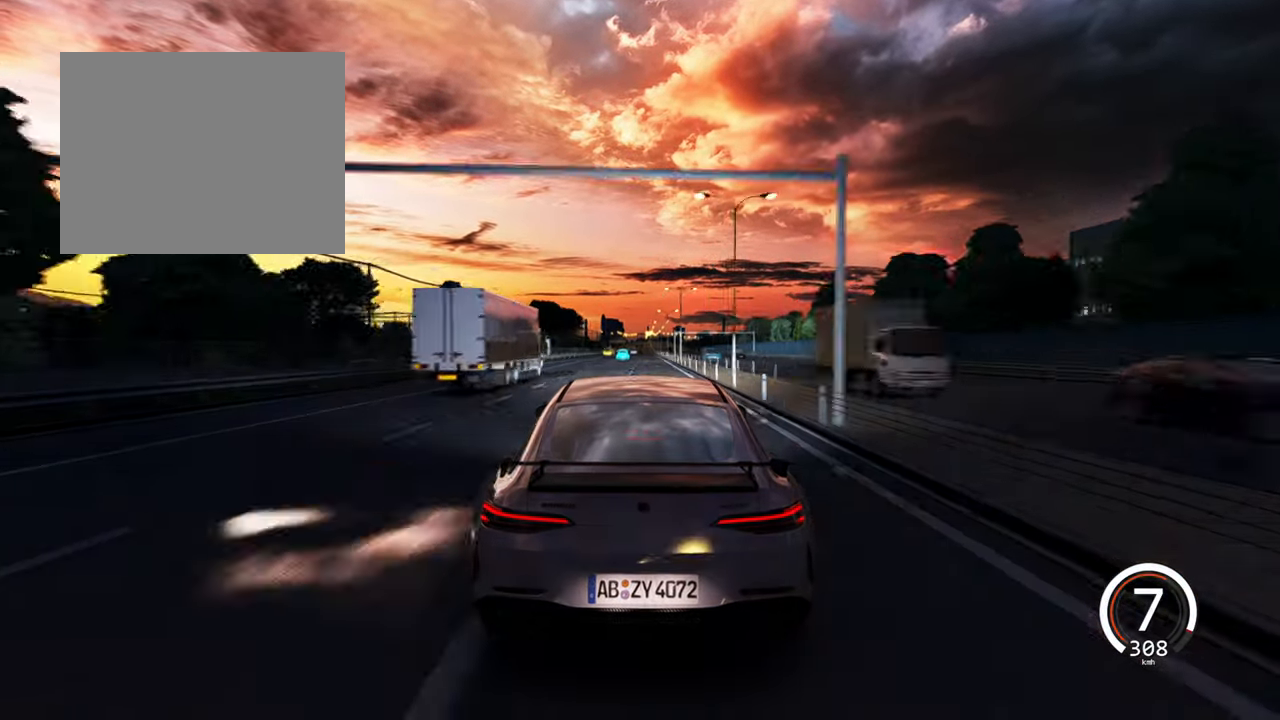
{"keys": [], "events": [[216, "d", "down"], [350, "d", "up"]]}
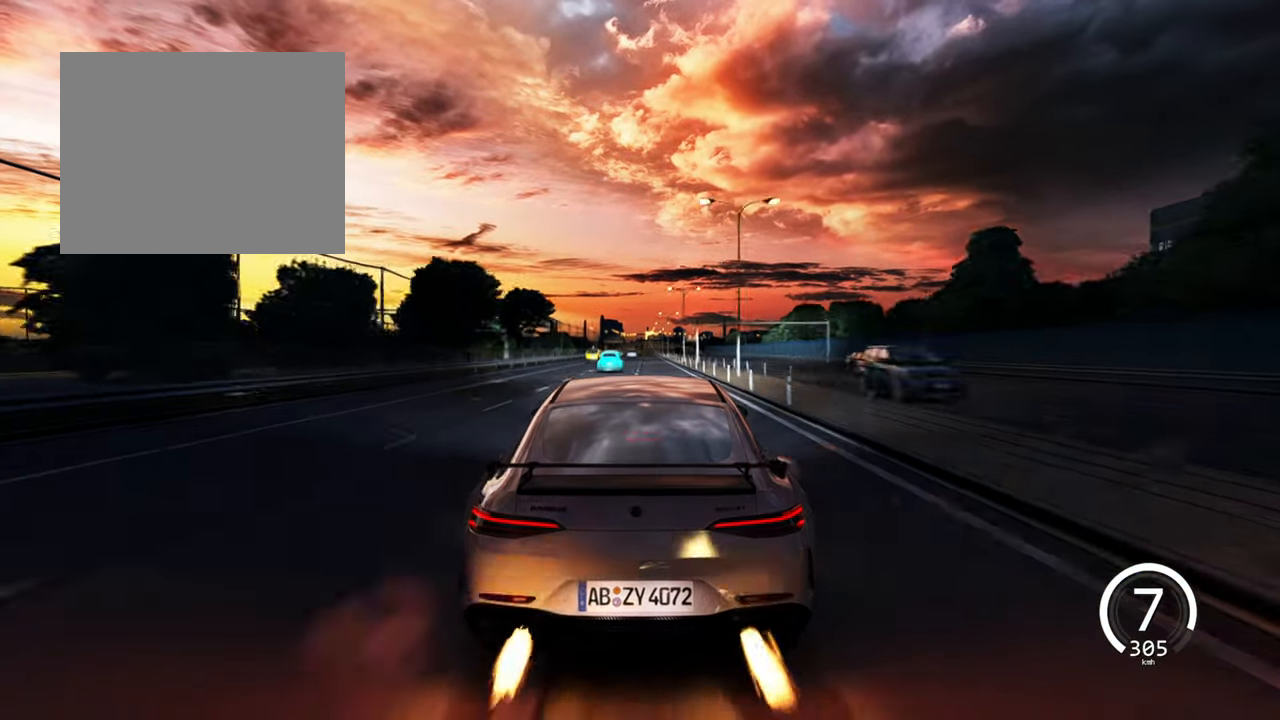
{"keys": [], "events": [[33, "d", "down"], [183, "d", "up"]]}
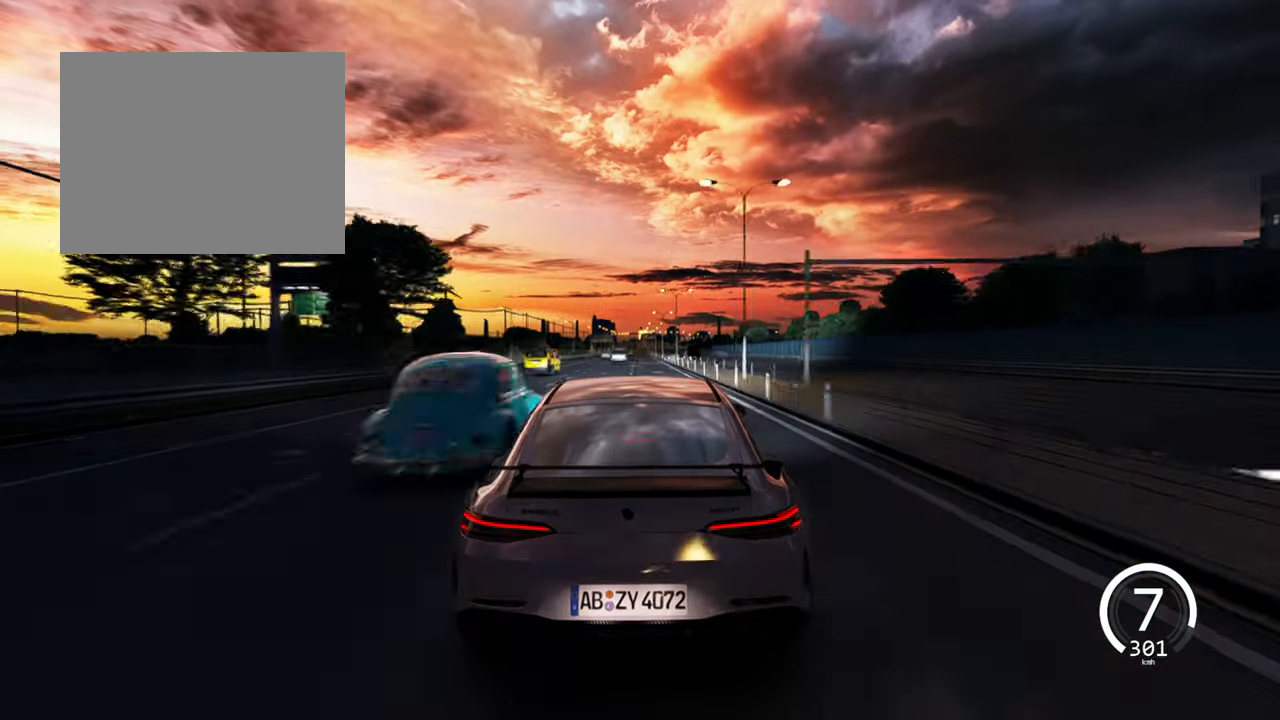
{"keys": ["a"], "events": [[50, "d", "down"], [200, "d", "up"], [433, "a", "down"]]}
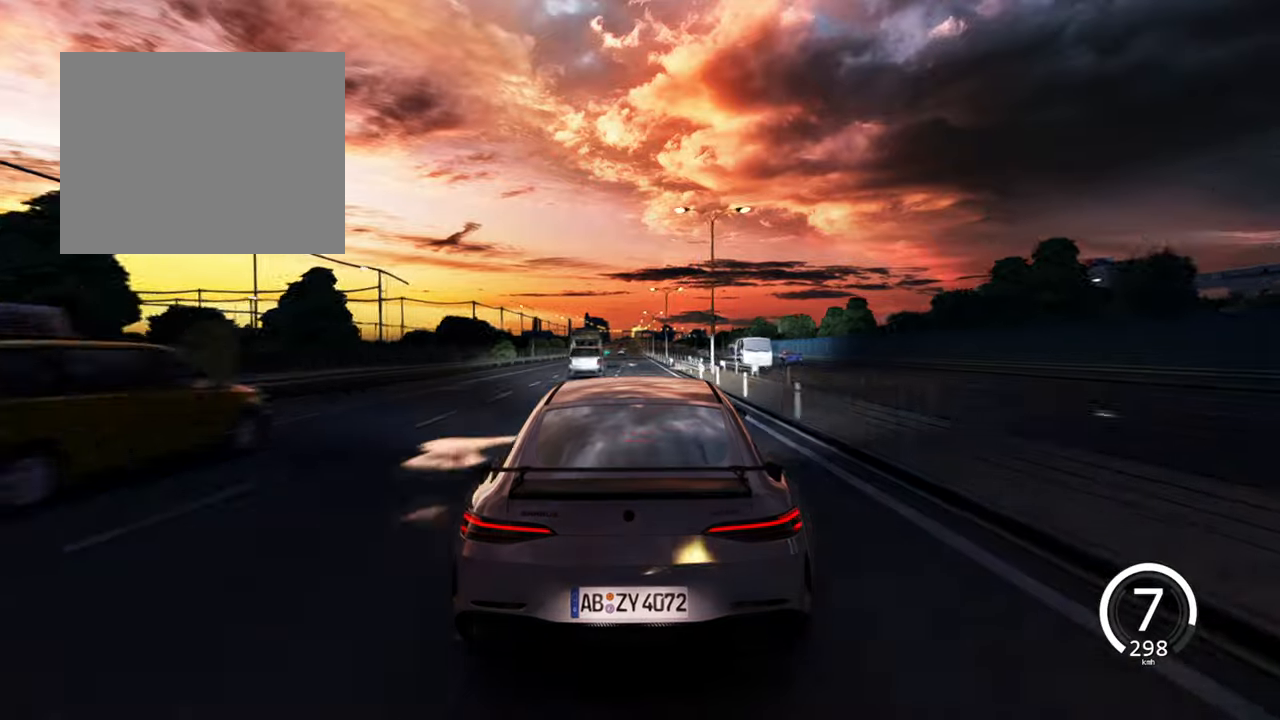
{"keys": [], "events": [[117, "a", "up"]]}
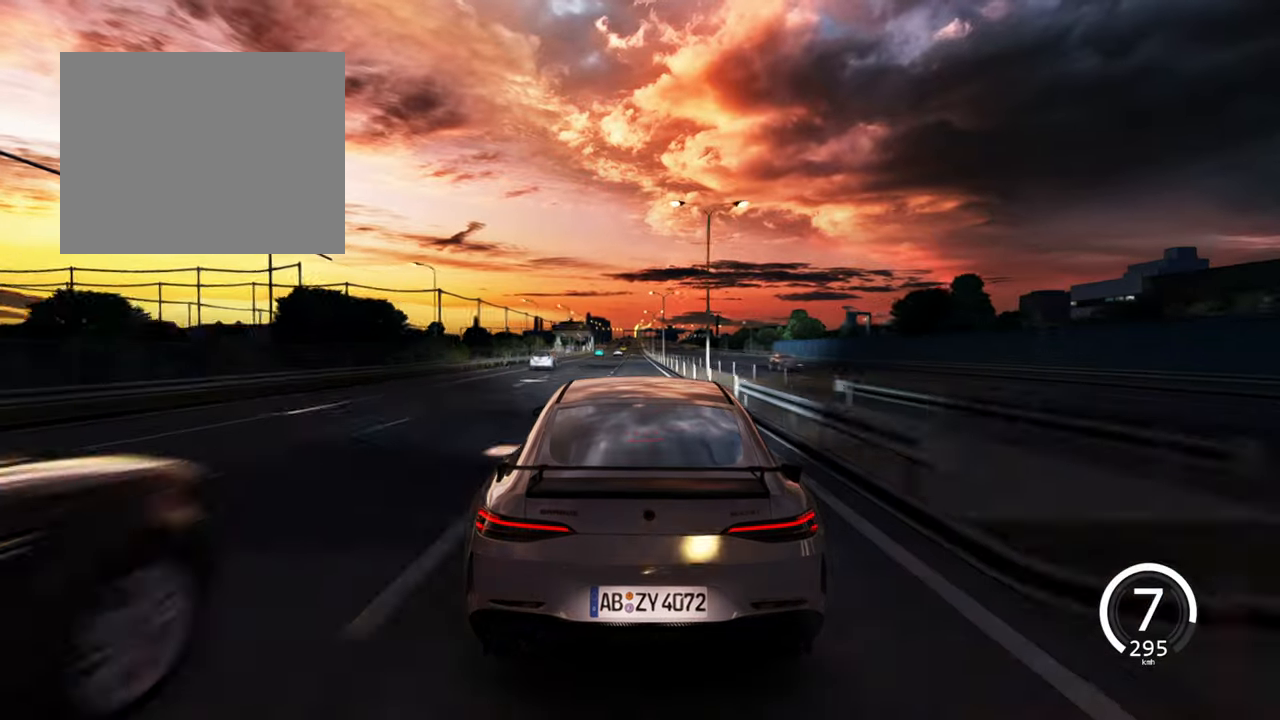
{"keys": [], "events": [[17, "a", "down"], [150, "a", "up"], [350, "a", "down"], [450, "a", "up"]]}
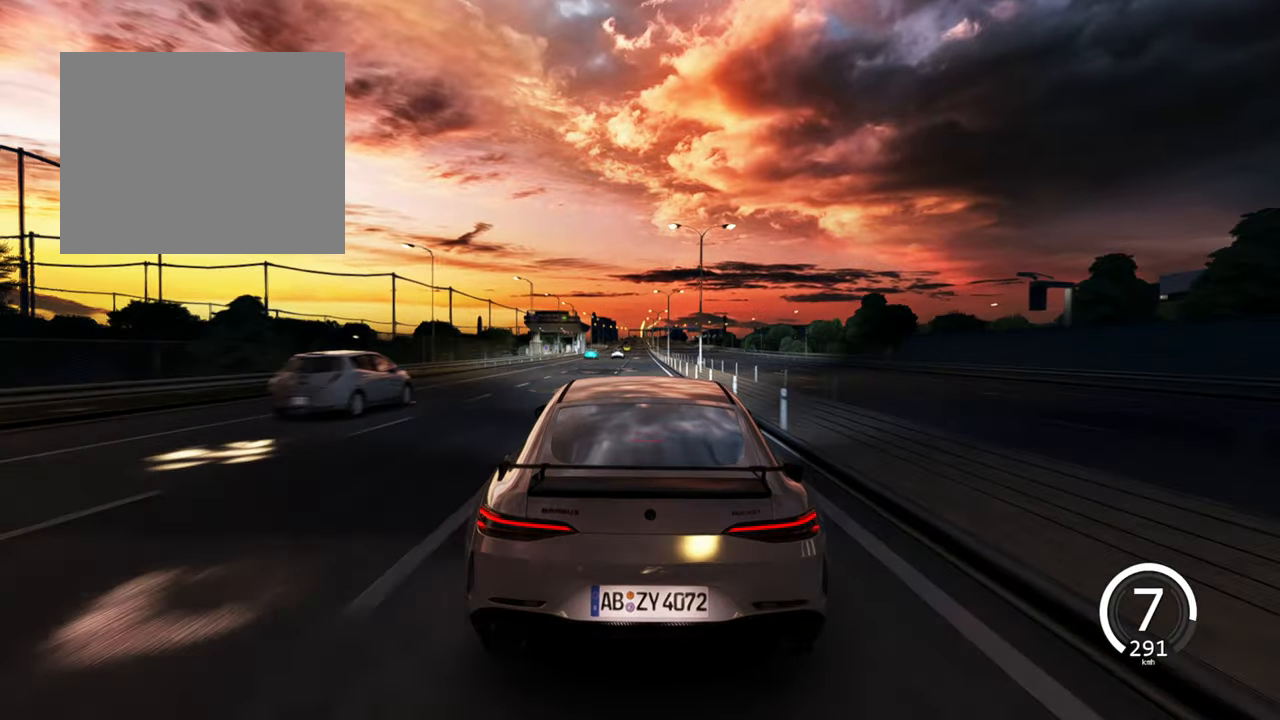
{"keys": ["d"], "events": [[383, "d", "down"]]}
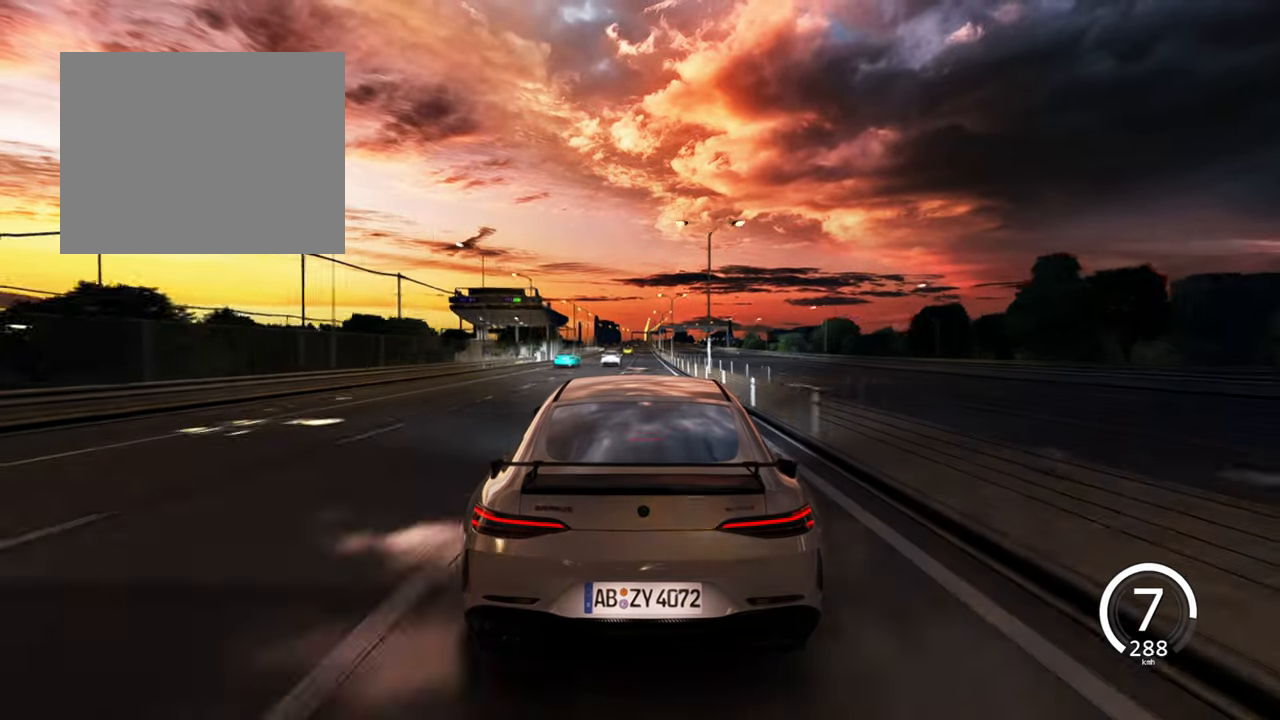
{"keys": [], "events": [[17, "d", "up"]]}
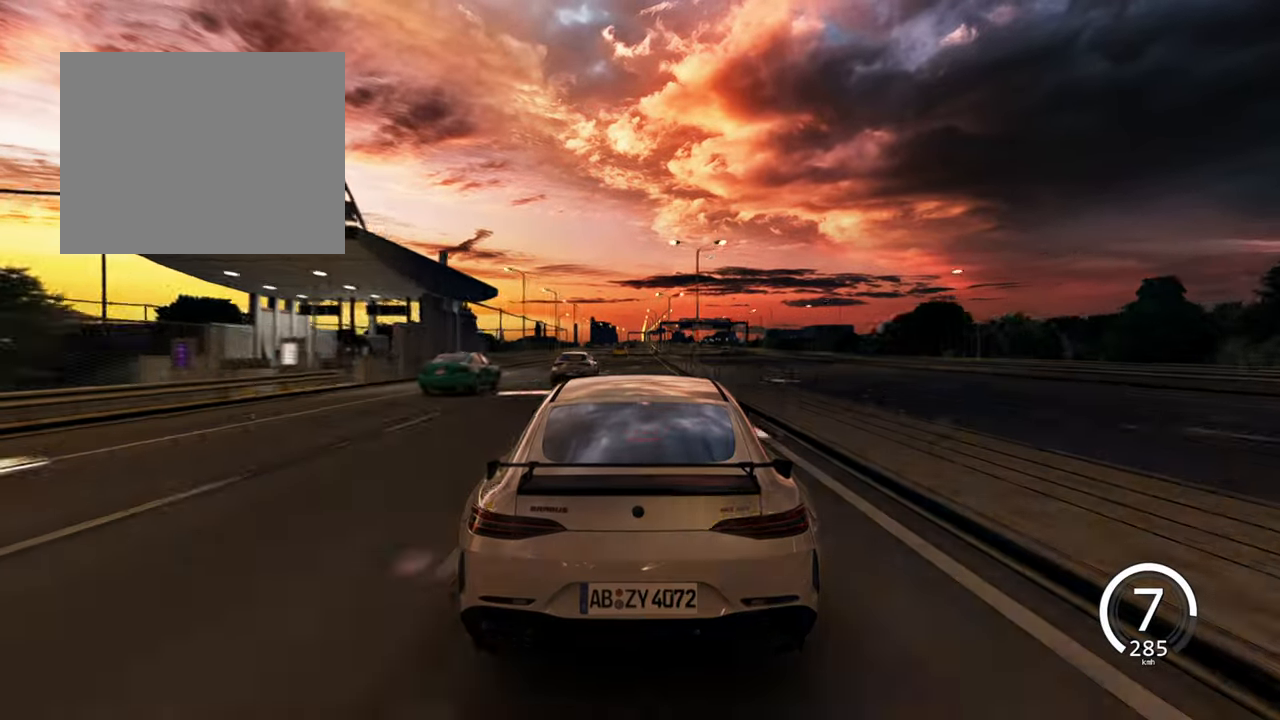
{"keys": [], "events": []}
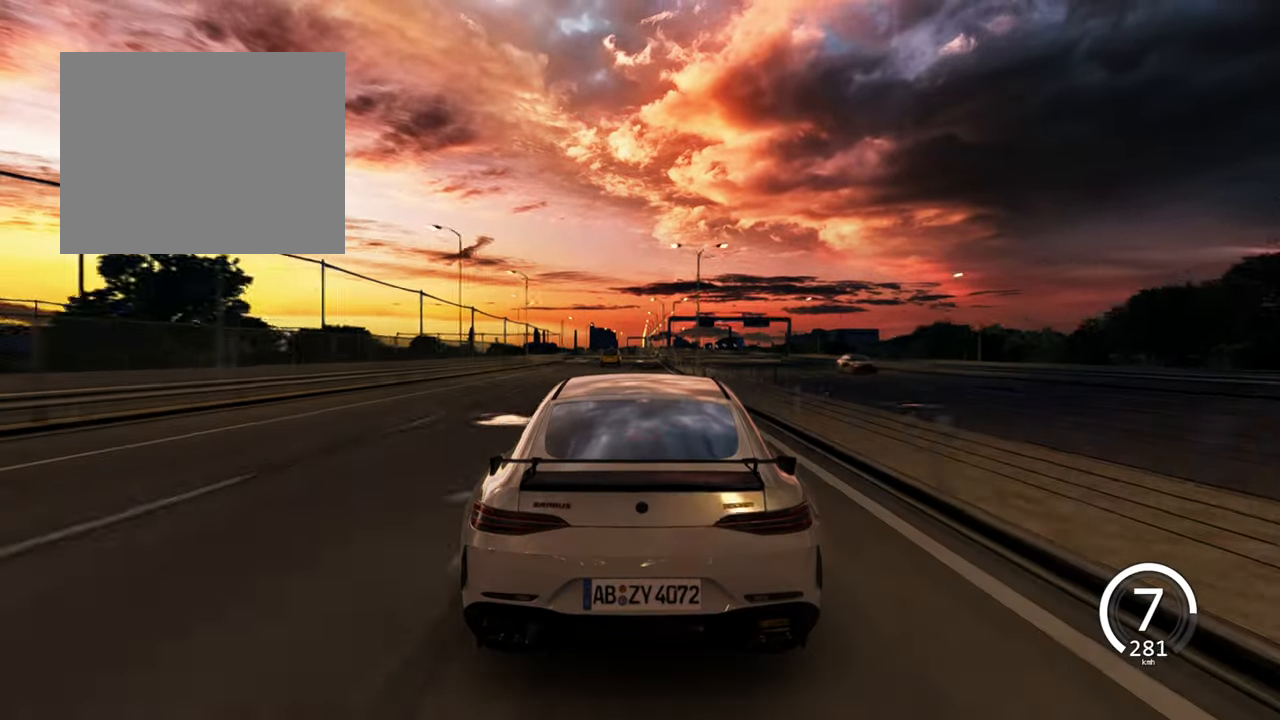
{"keys": ["w"], "events": [[83, "w", "down"]]}
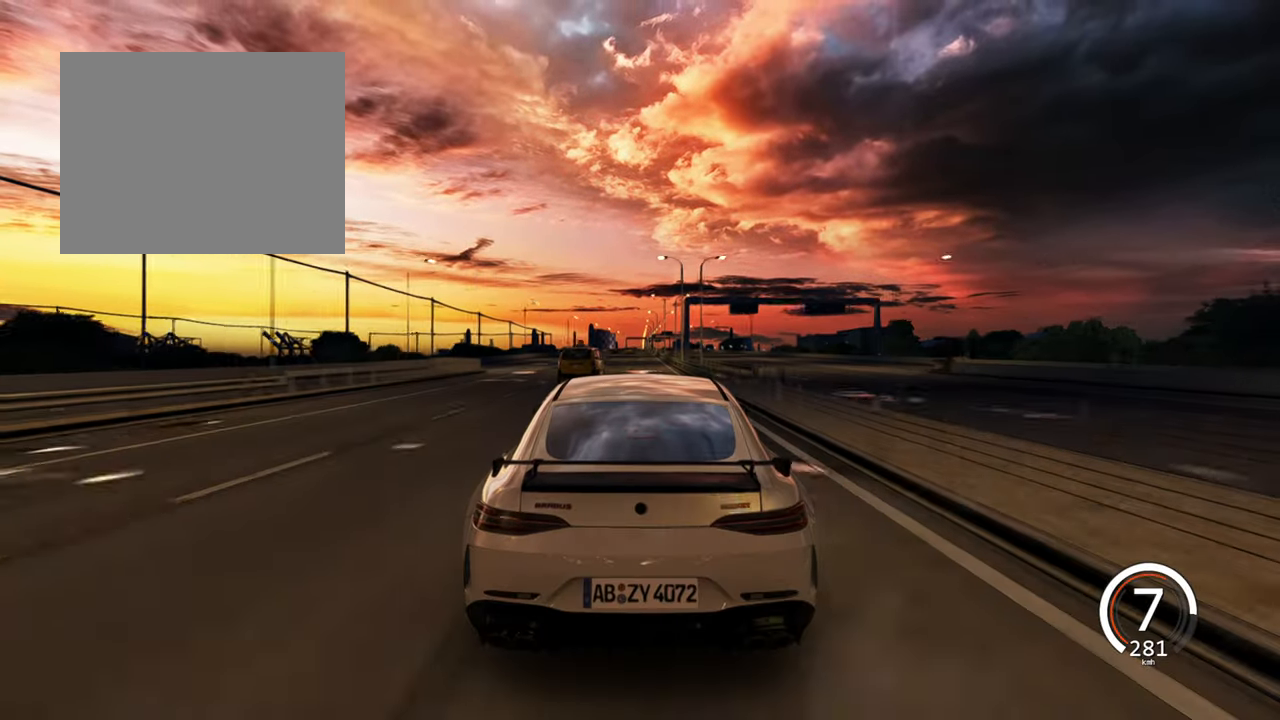
{"keys": ["w"], "events": []}
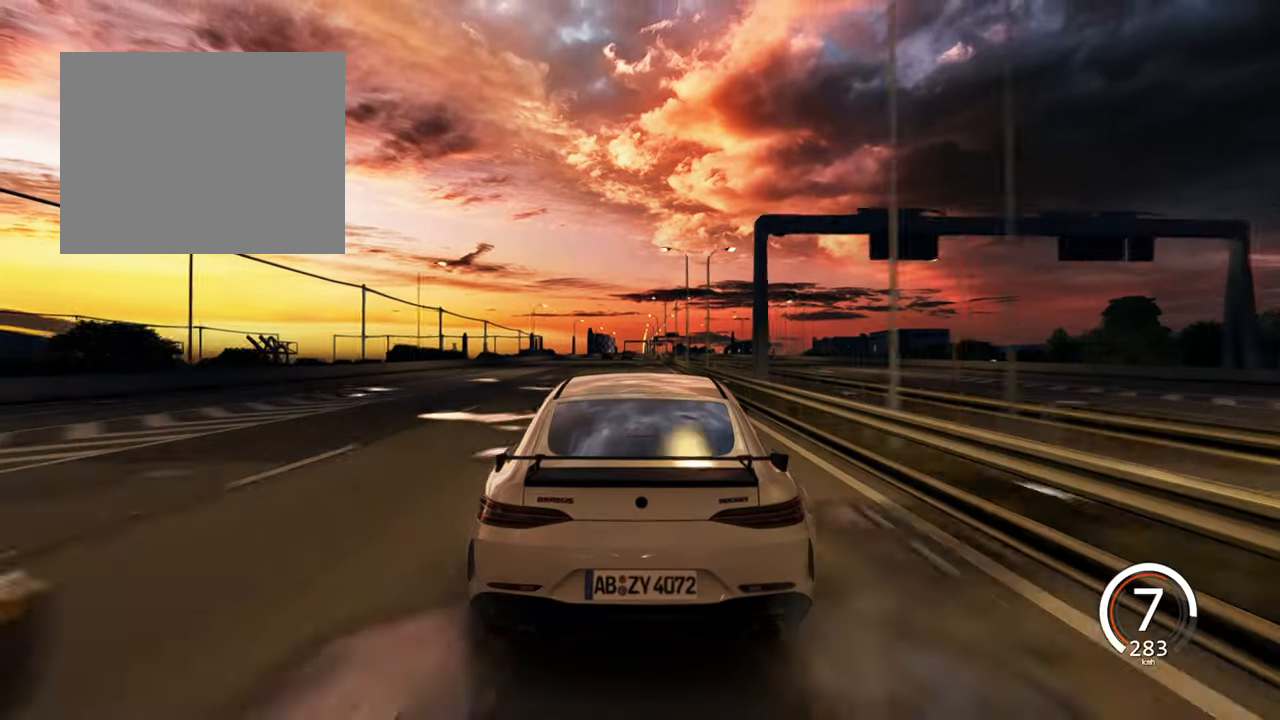
{"keys": ["w"], "events": [[100, "d", "down"], [167, "d", "up"]]}
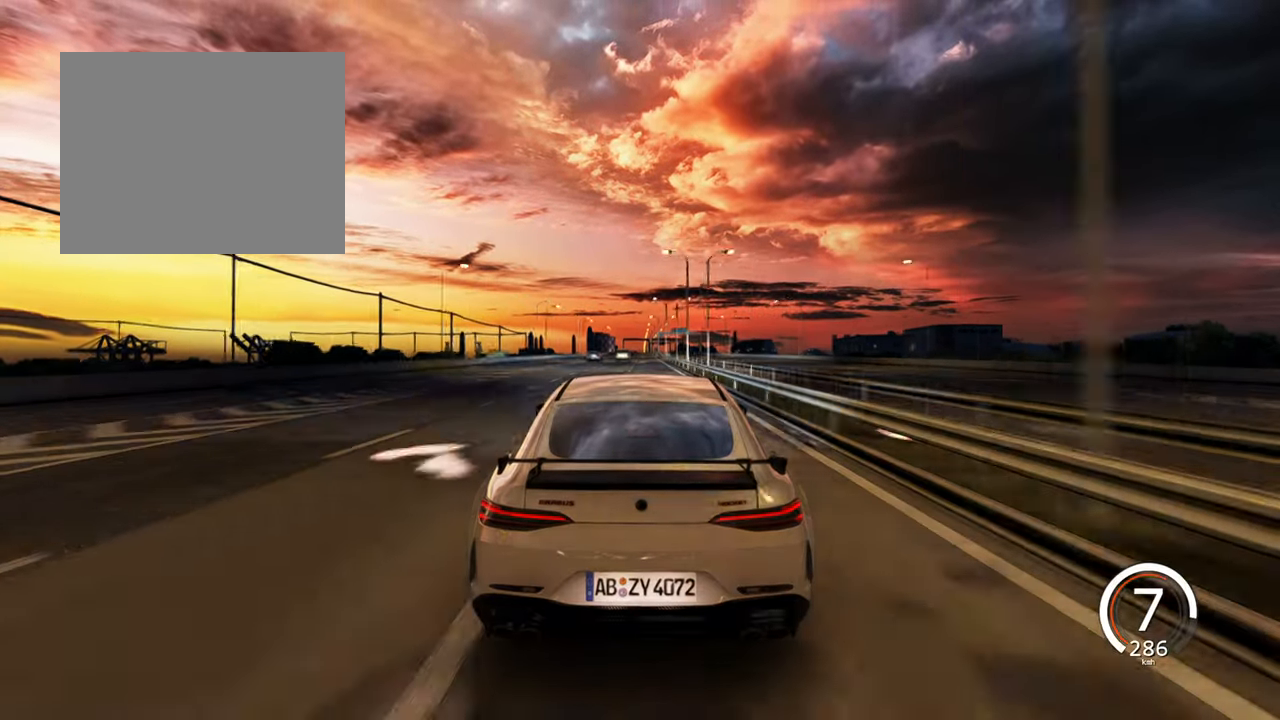
{"keys": ["w"], "events": [[200, "d", "down"], [450, "d", "up"]]}
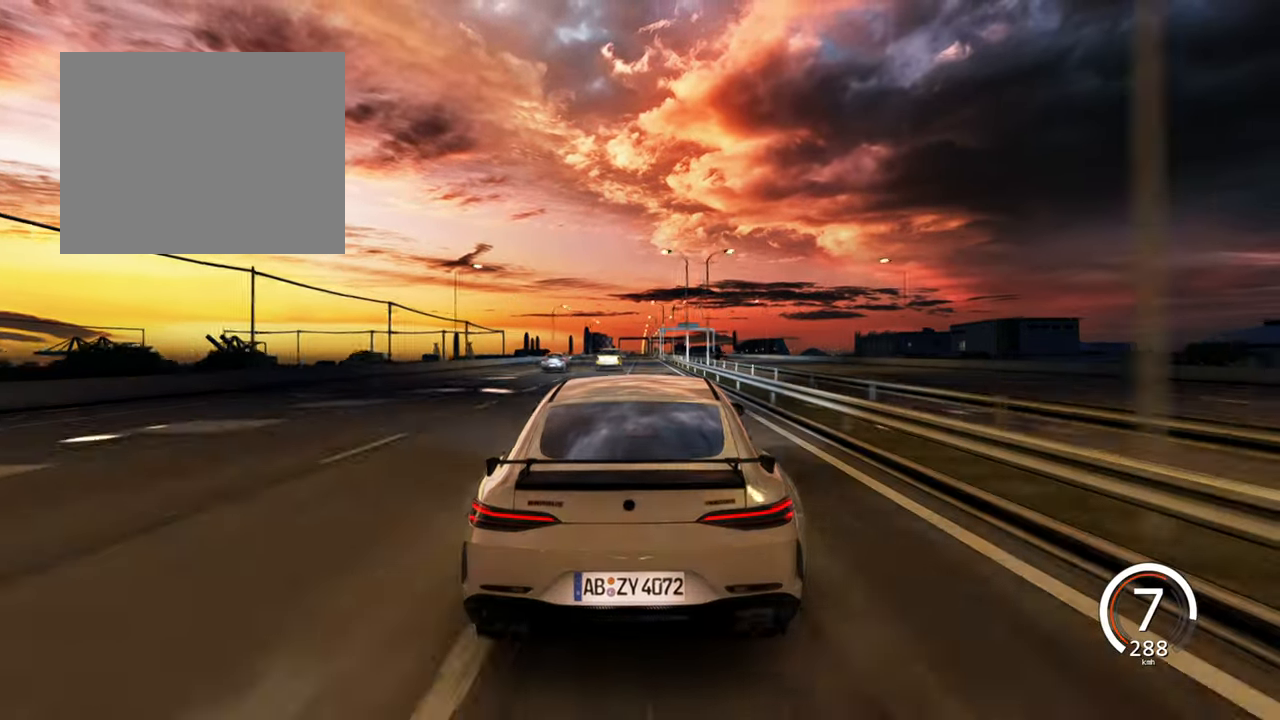
{"keys": ["w"], "events": []}
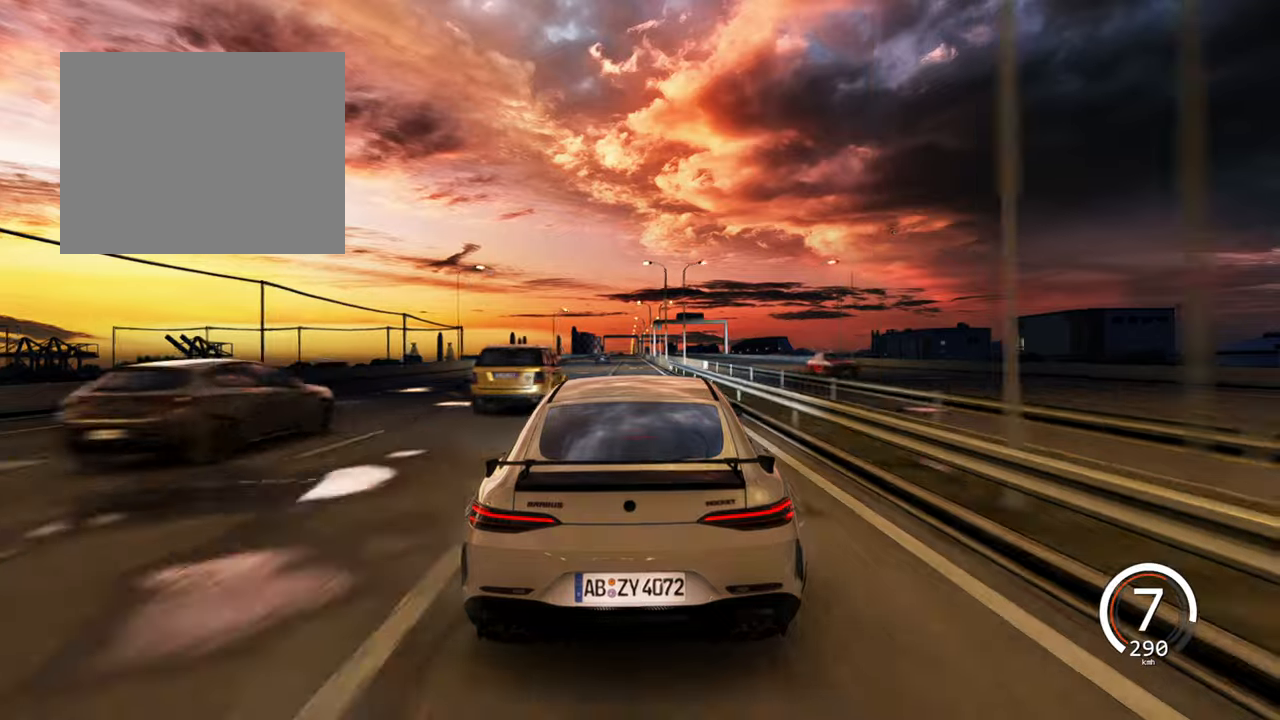
{"keys": [], "events": [[50, "a", "down"], [350, "a", "up"], [417, "w", "up"]]}
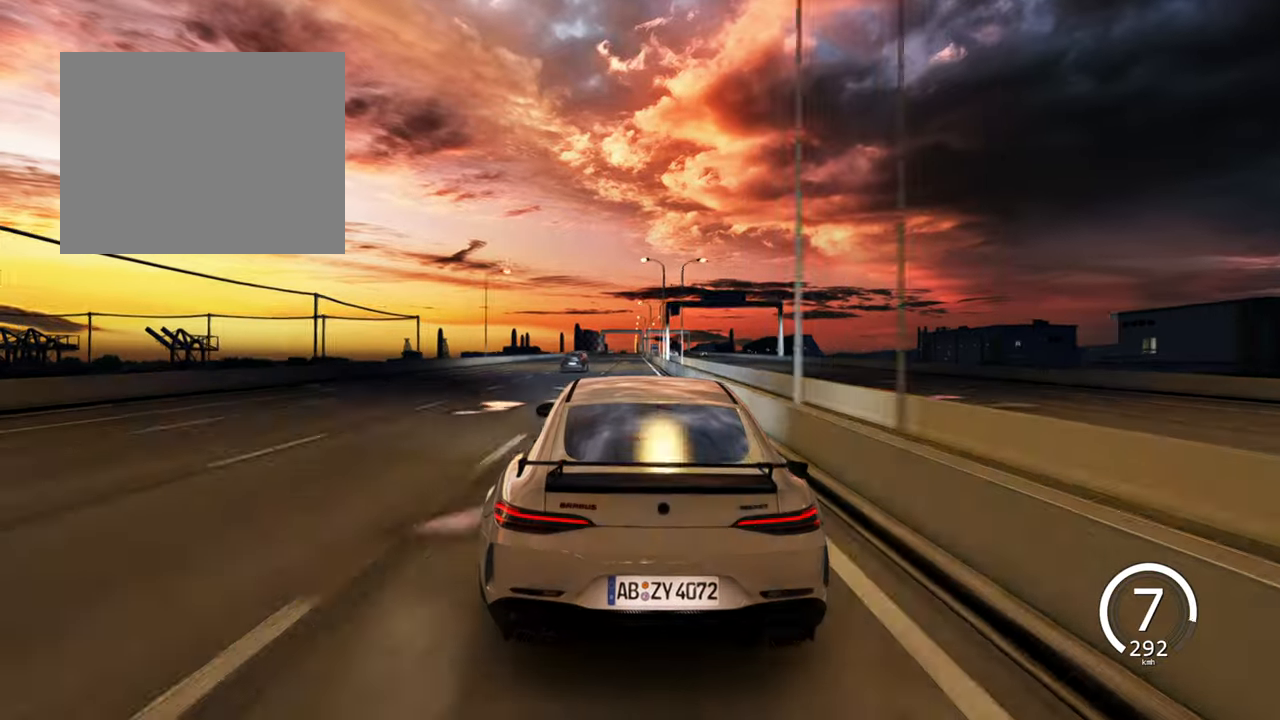
{"keys": ["w"], "events": [[250, "w", "down"]]}
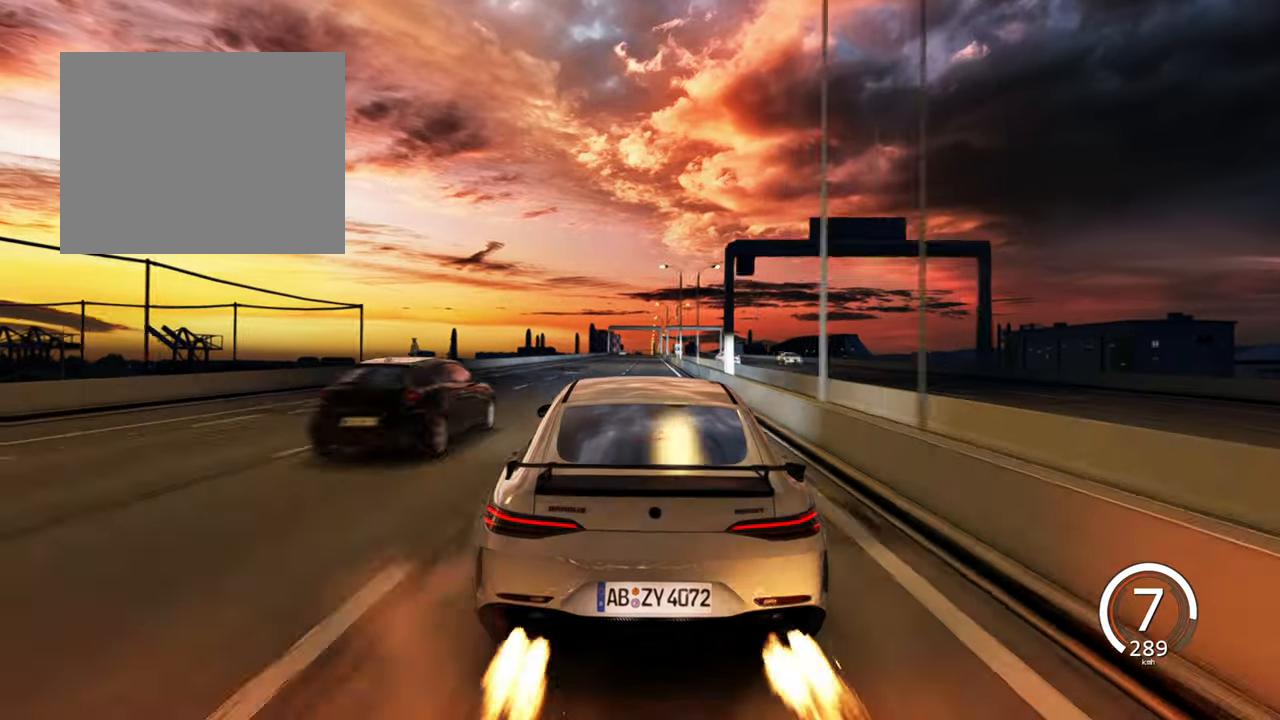
{"keys": ["w"], "events": [[34, "d", "down"], [200, "d", "up"]]}
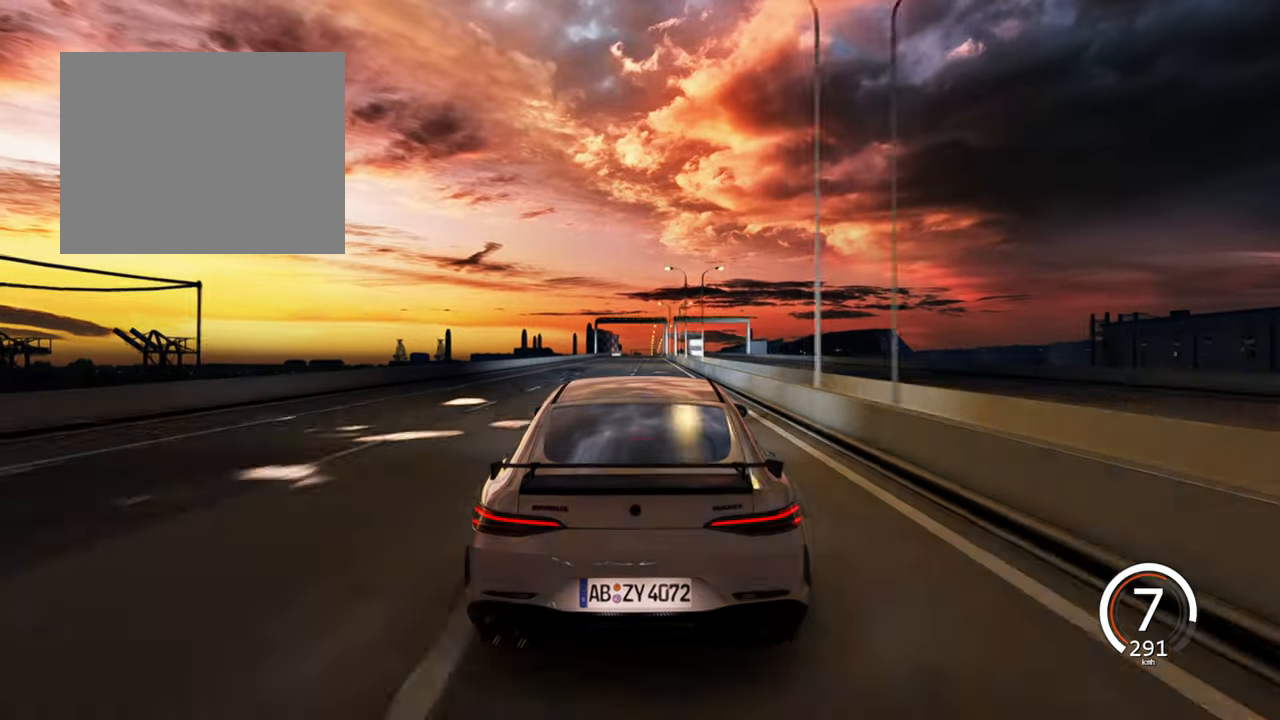
{"keys": ["w"], "events": [[234, "d", "down"], [400, "d", "up"]]}